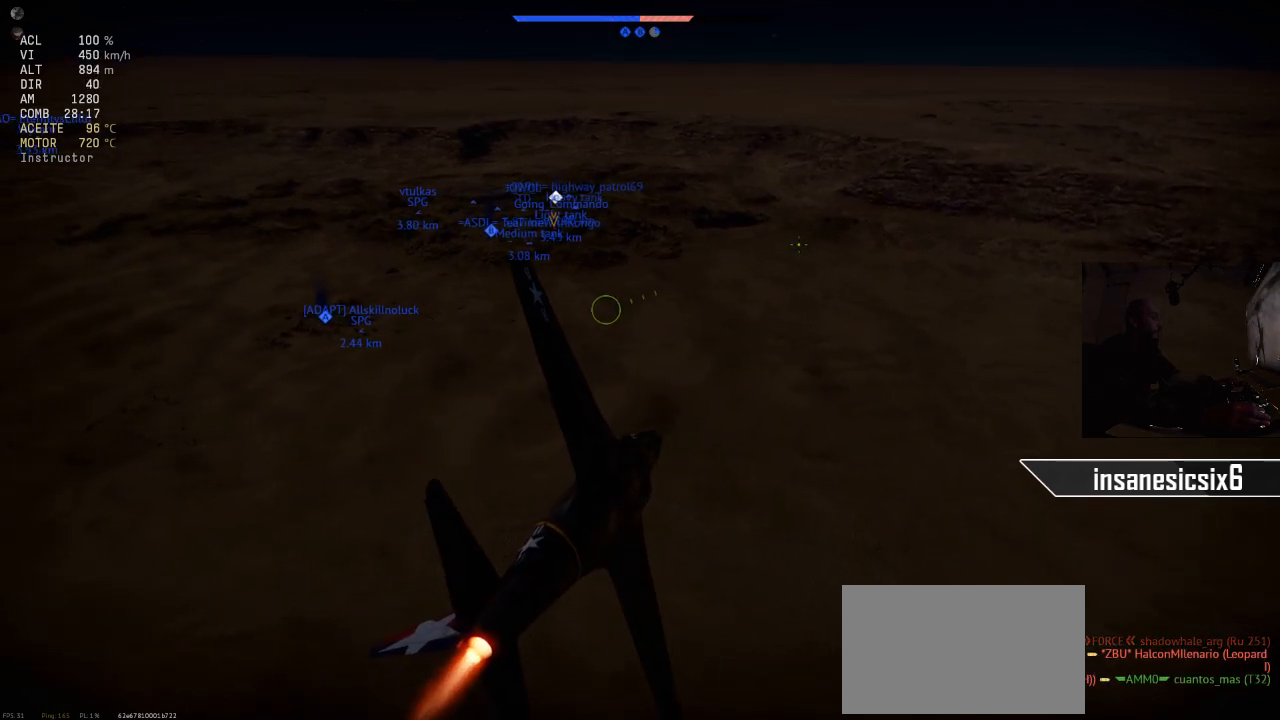
Gameplay with keyboard and mouse; each line is a JSON object with the keys and mouse buttons held at the frame after it. "events" lists presses ("down") and releases ("up") of "1", "2", "3", "4", "5", "a", "alt", "c", "caps_lock", "ctrl", "d", "e", "f", "g", "q", "r", "s", "shift", "space", "t", "tab", "v", "w", "x", "z", "mouse_left", "mouse_wheel" and "mouse_right" between this image and that frame as [ms after this image, input, new state], when the widget could be followed in between. "mouse_left", "mouse_wheel", "mouse_right" = the "left", "wheel", "right" buttons of the "mouse" list. No other keys are recorded. "wheel" means that the mouse wheel is clicked or scrolled. "mouse_move" is the direction in which the mouse moves at that frame (one of eight, or "still"), when it could be read.
{"keys": [], "mouse": [], "mouse_move": "still", "events": [[83, "t", "down"], [283, "1", "down"], [283, "t", "up"], [417, "1", "up"]]}
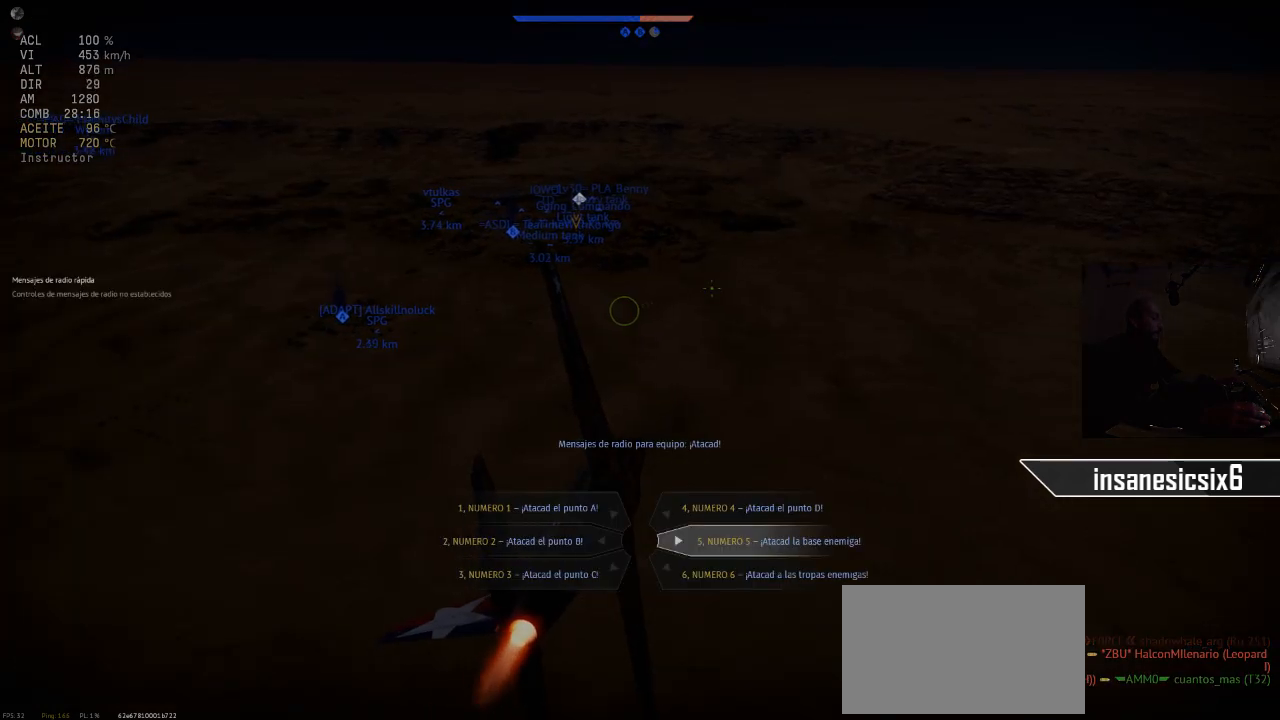
{"keys": [], "mouse": [], "mouse_move": "still", "events": [[50, "1", "down"], [150, "1", "up"]]}
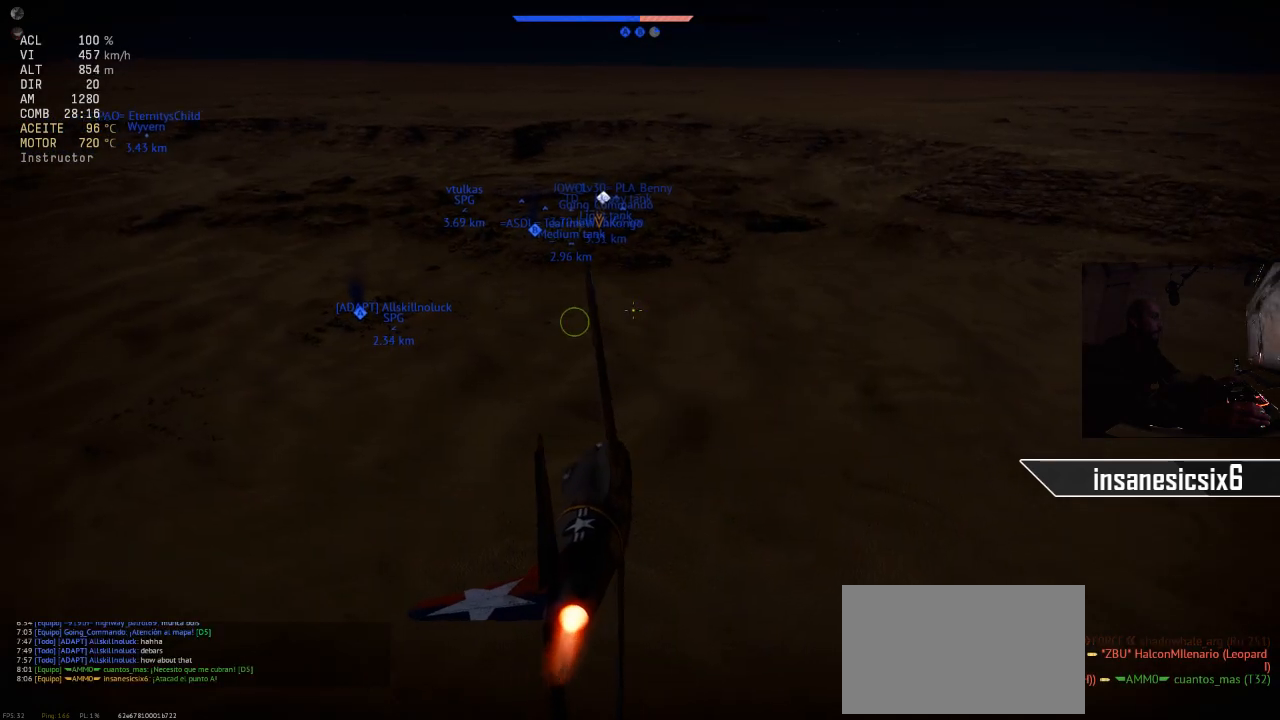
{"keys": [], "mouse": [], "mouse_move": "still", "events": []}
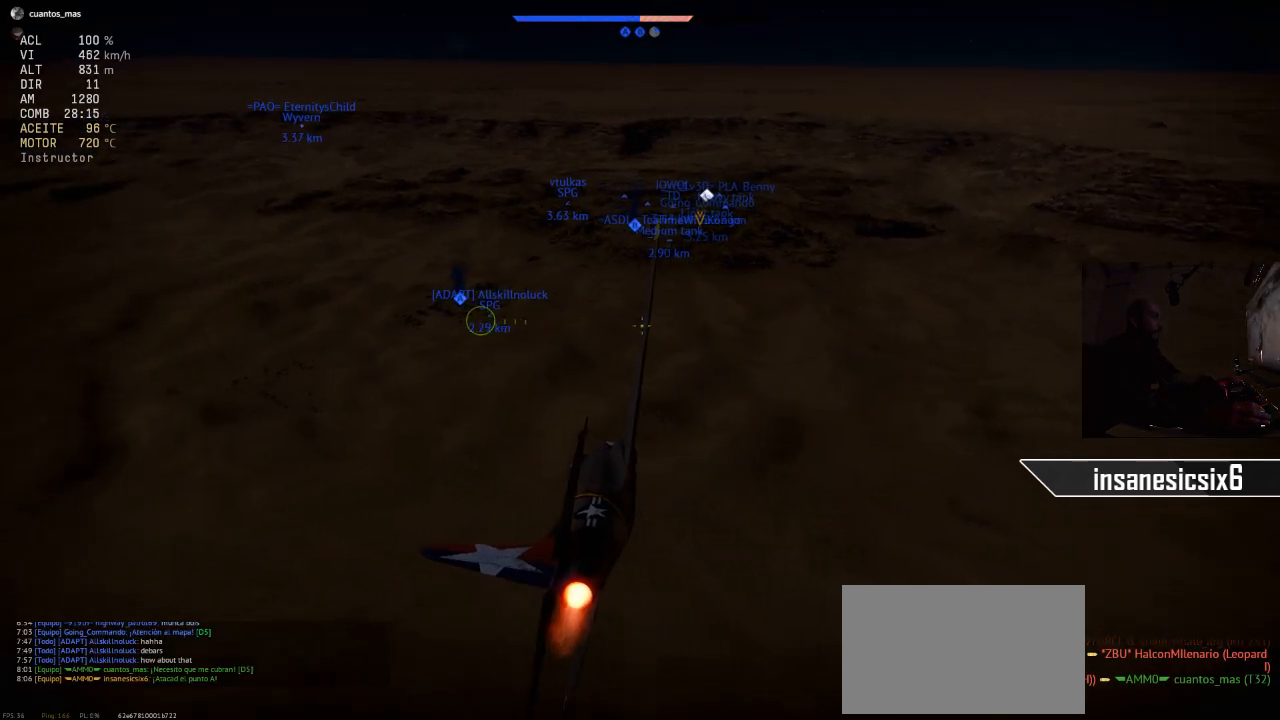
{"keys": [], "mouse": [], "mouse_move": "still", "events": []}
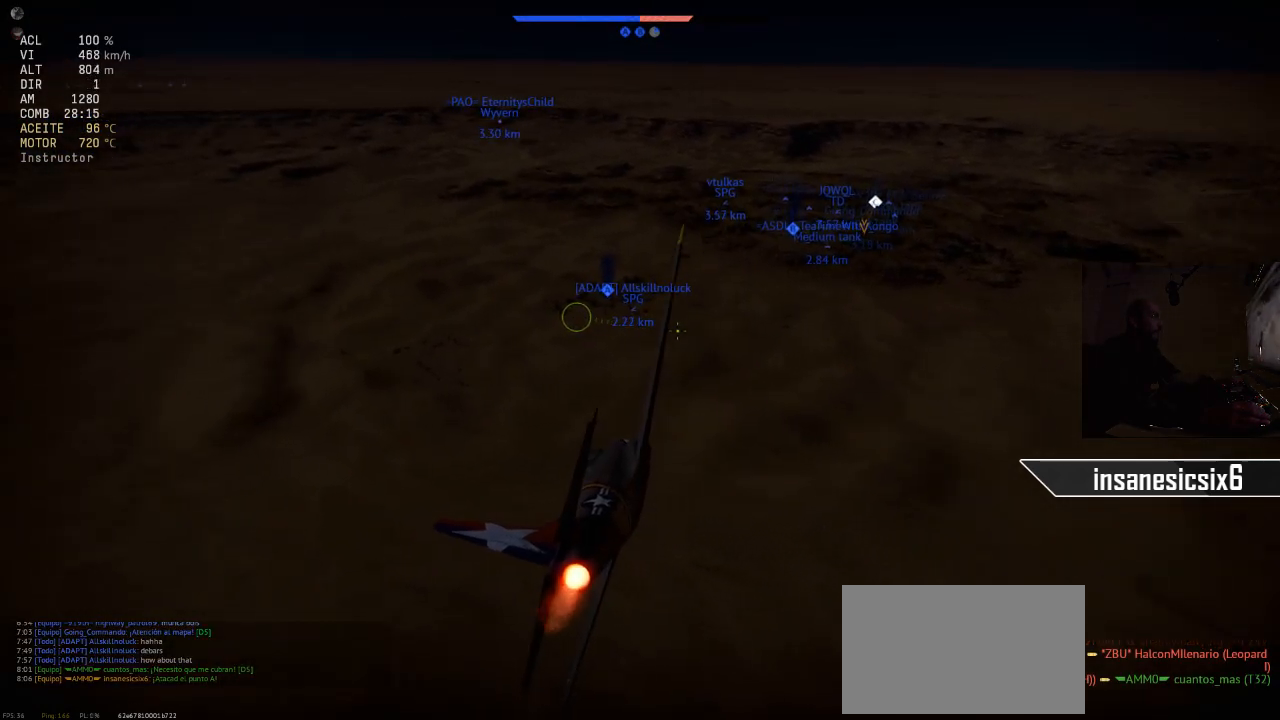
{"keys": [], "mouse": [], "mouse_move": "still", "events": [[150, "mouse_right", "down"], [333, "mouse_right", "up"]]}
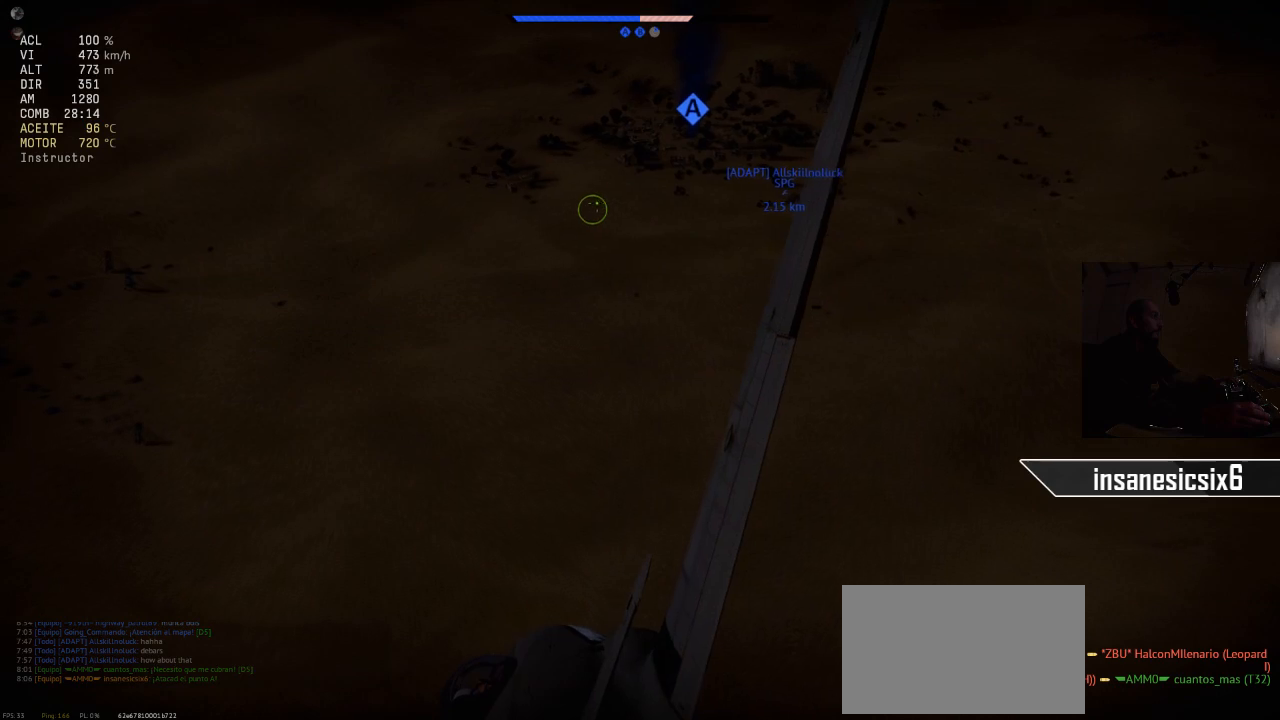
{"keys": [], "mouse": [], "mouse_move": "still", "events": []}
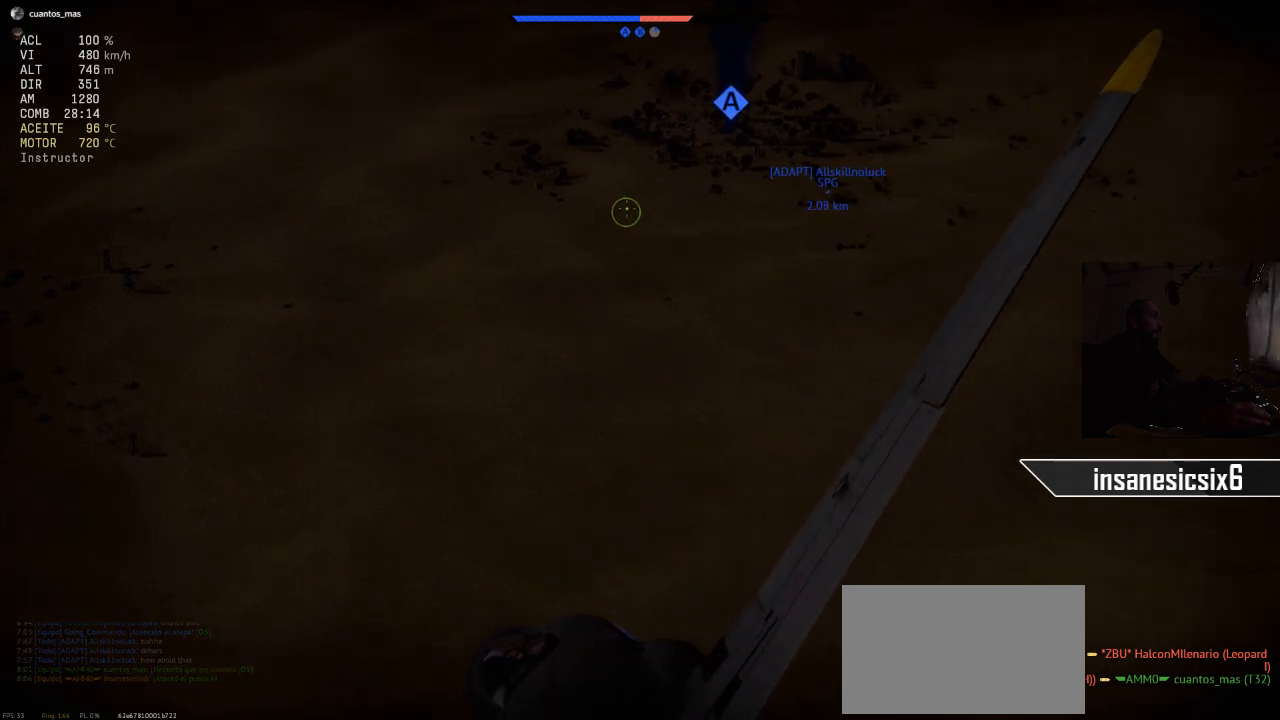
{"keys": [], "mouse": [], "mouse_move": "still", "events": []}
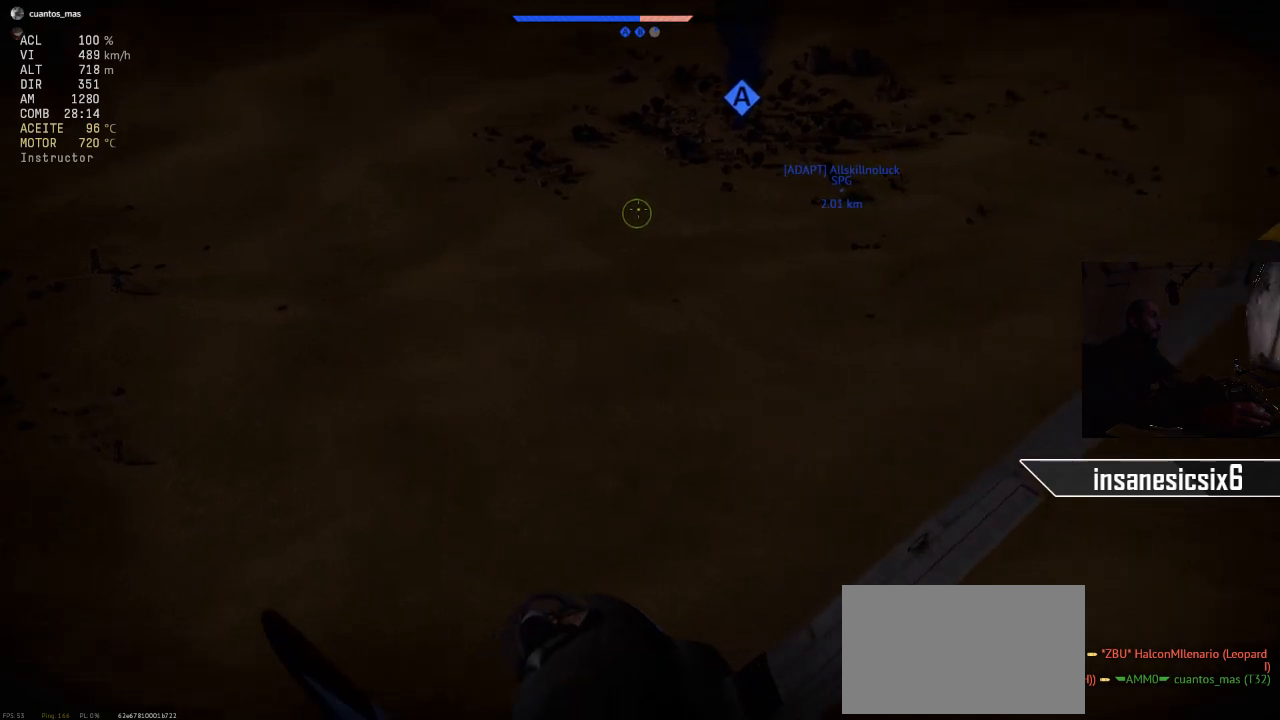
{"keys": [], "mouse": [], "mouse_move": "still", "events": []}
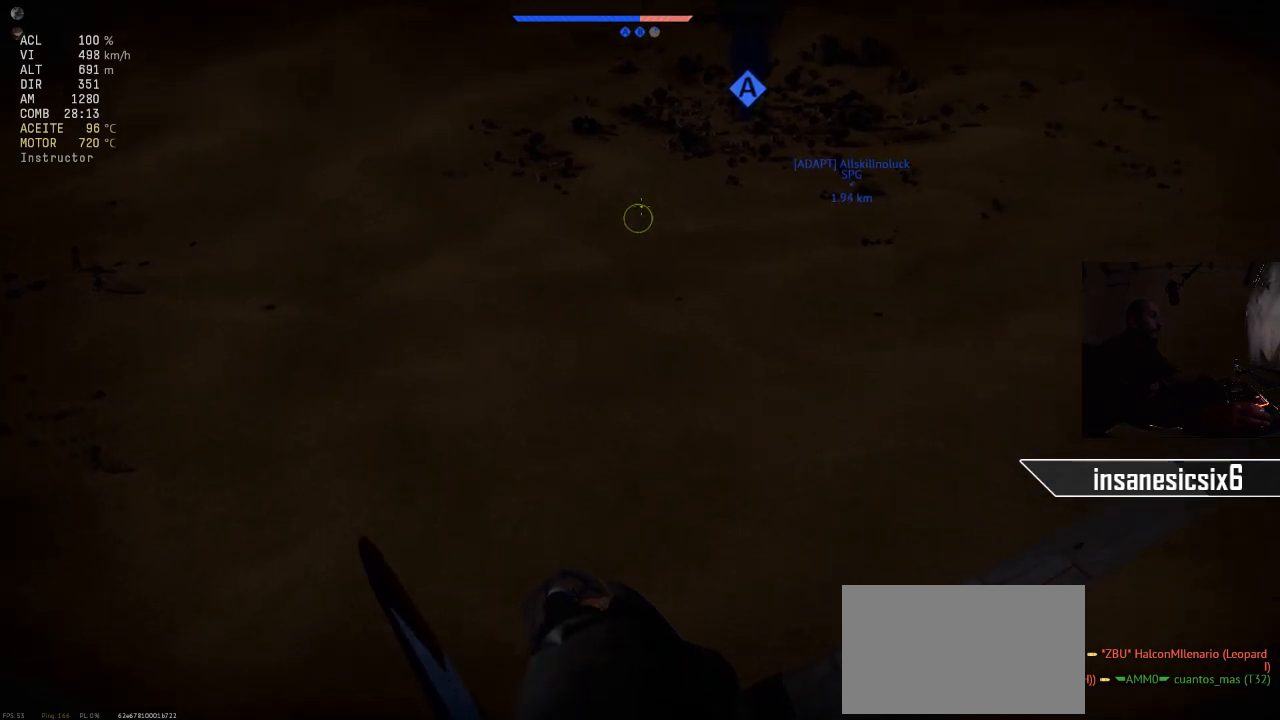
{"keys": [], "mouse": [], "mouse_move": "still", "events": []}
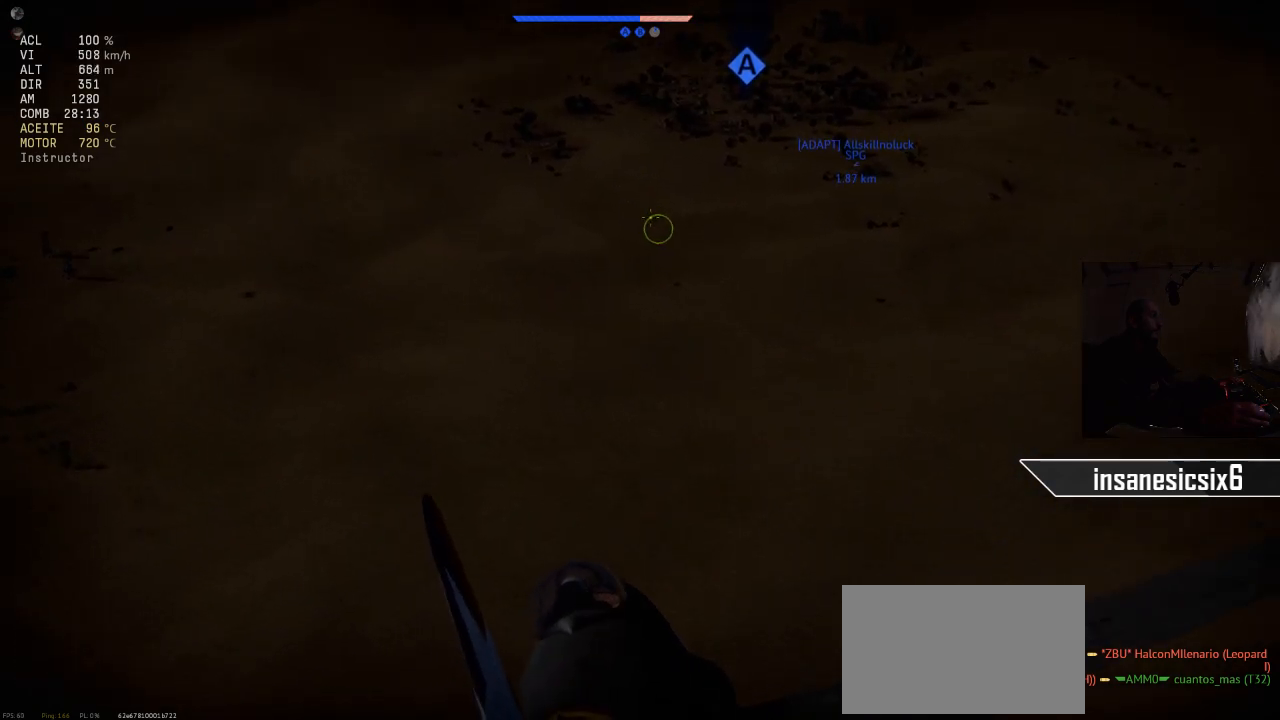
{"keys": [], "mouse": [], "mouse_move": "still", "events": []}
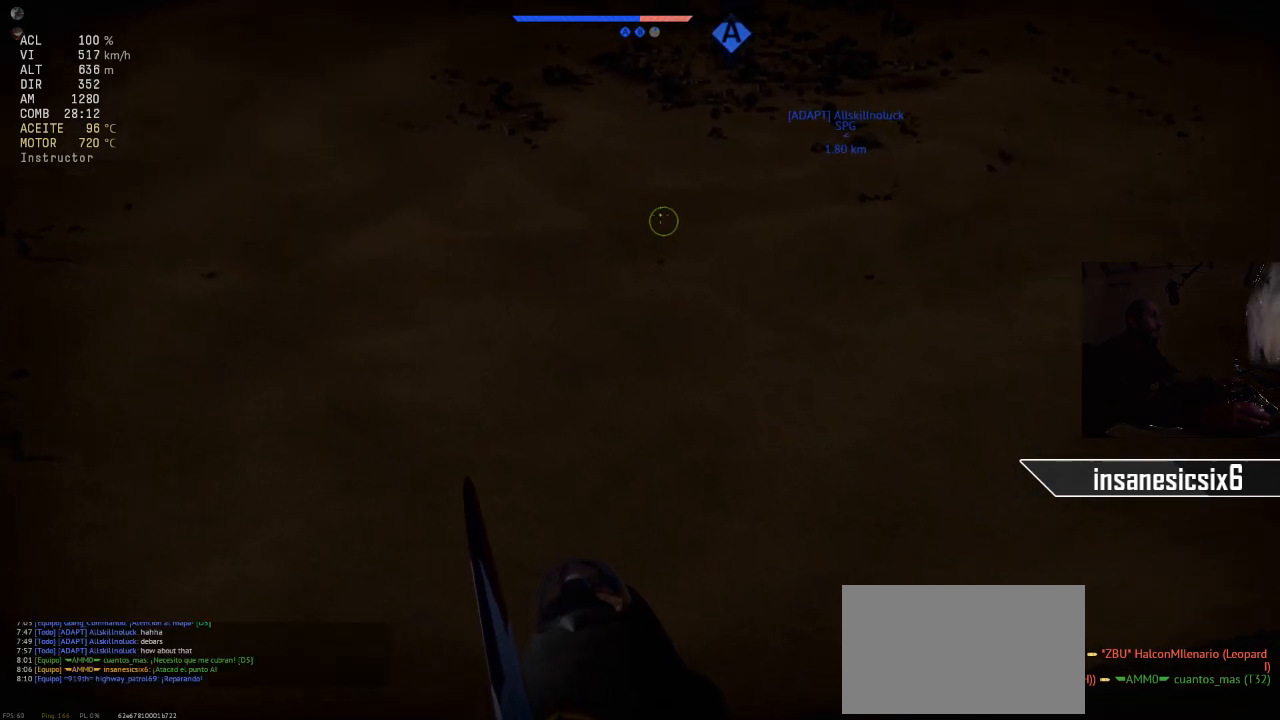
{"keys": [], "mouse": [], "mouse_move": "still", "events": []}
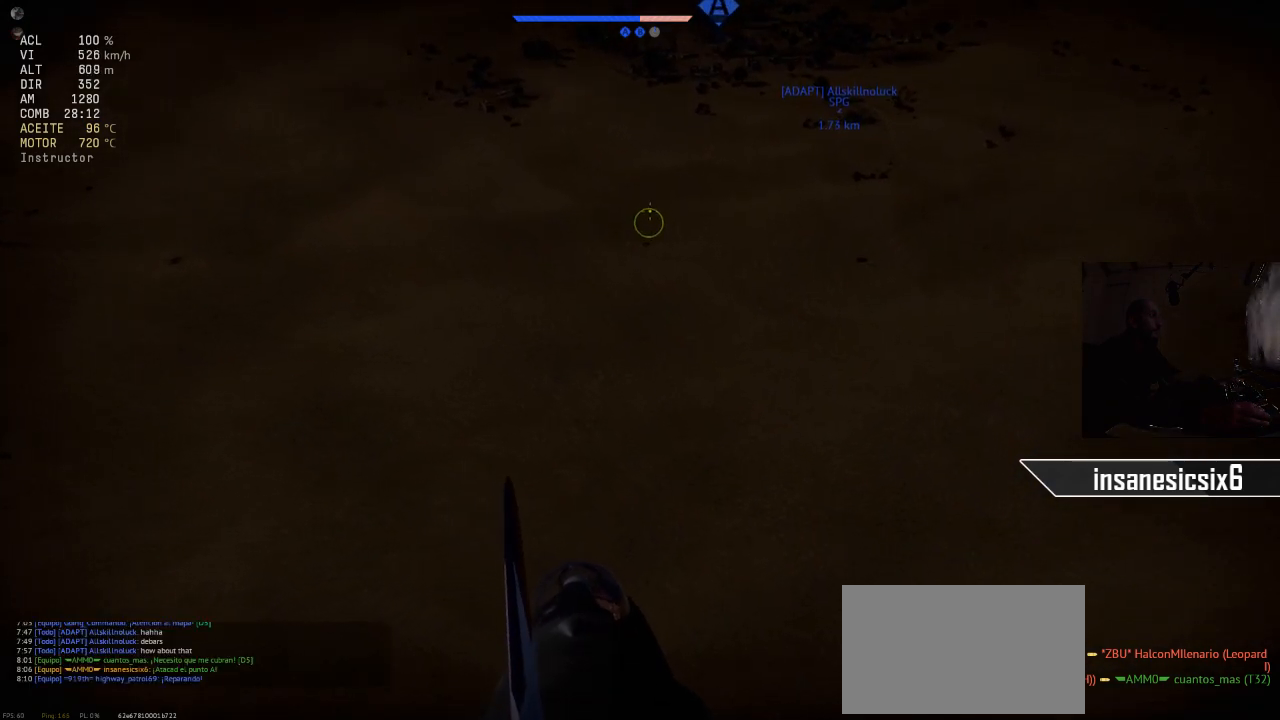
{"keys": [], "mouse": [], "mouse_move": "still", "events": []}
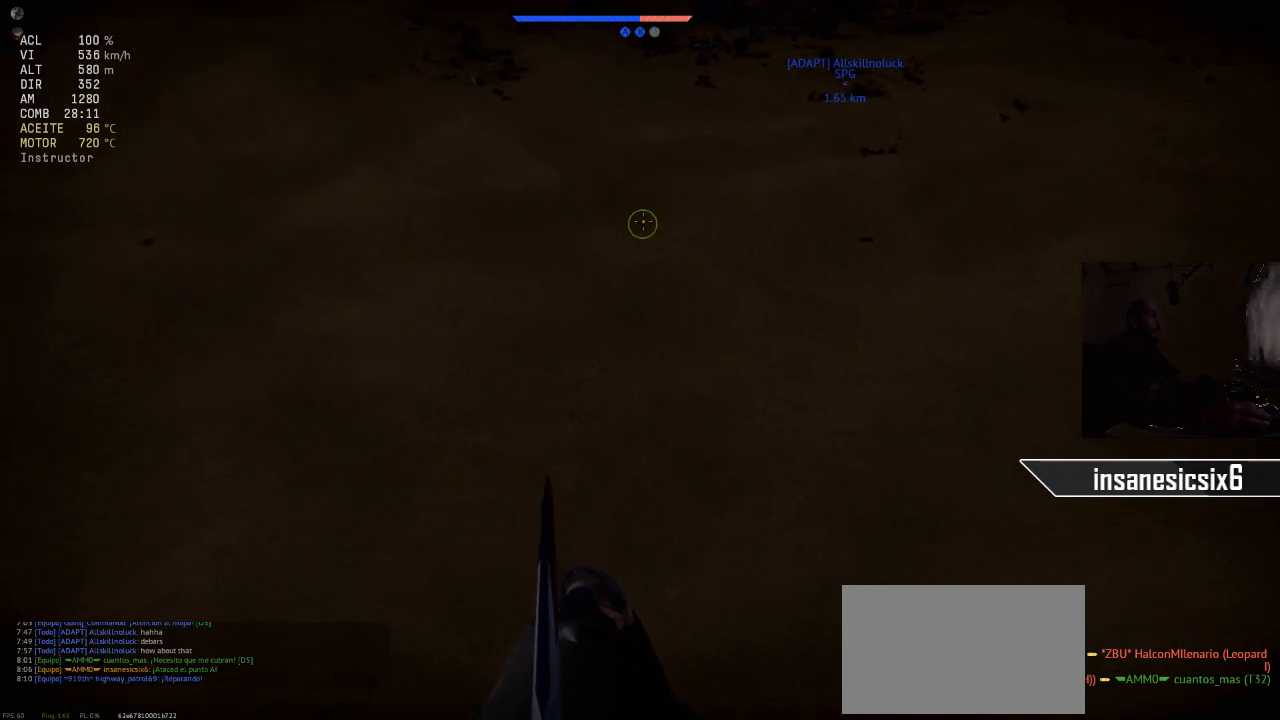
{"keys": [], "mouse": [], "mouse_move": "still", "events": [[50, "mouse_left", "down"], [384, "mouse_left", "up"]]}
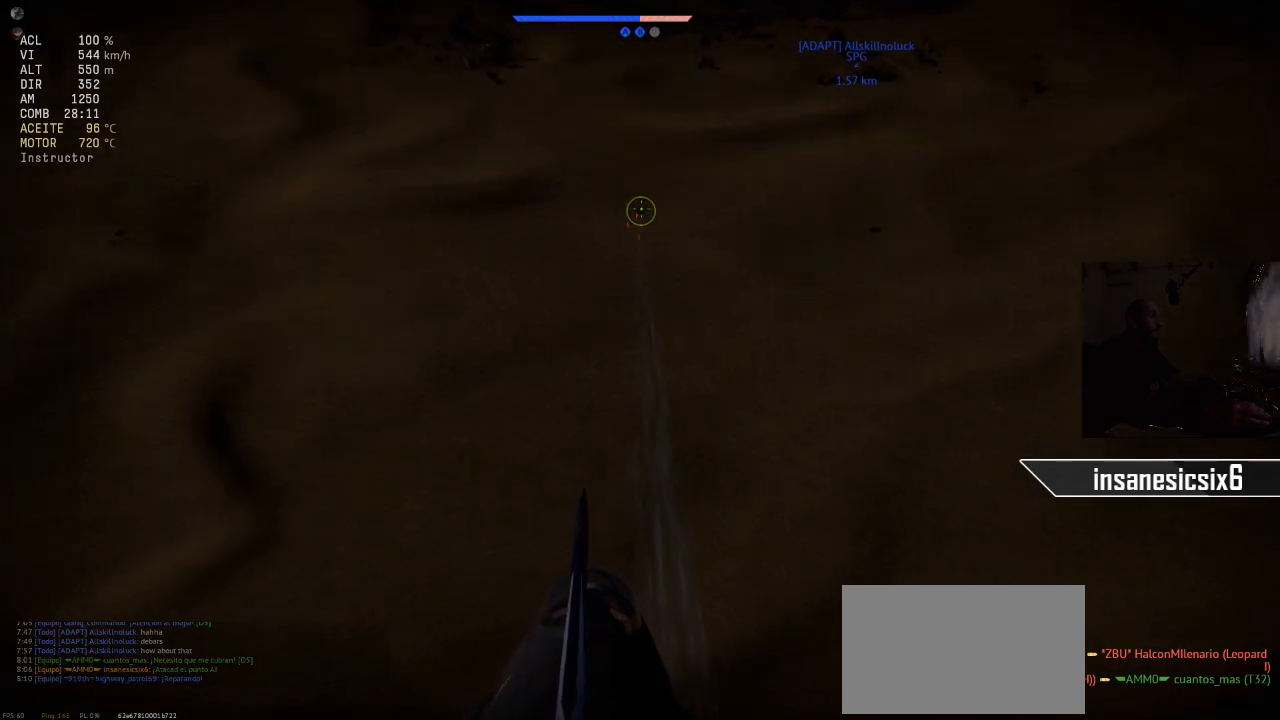
{"keys": [], "mouse": [], "mouse_move": "still", "events": []}
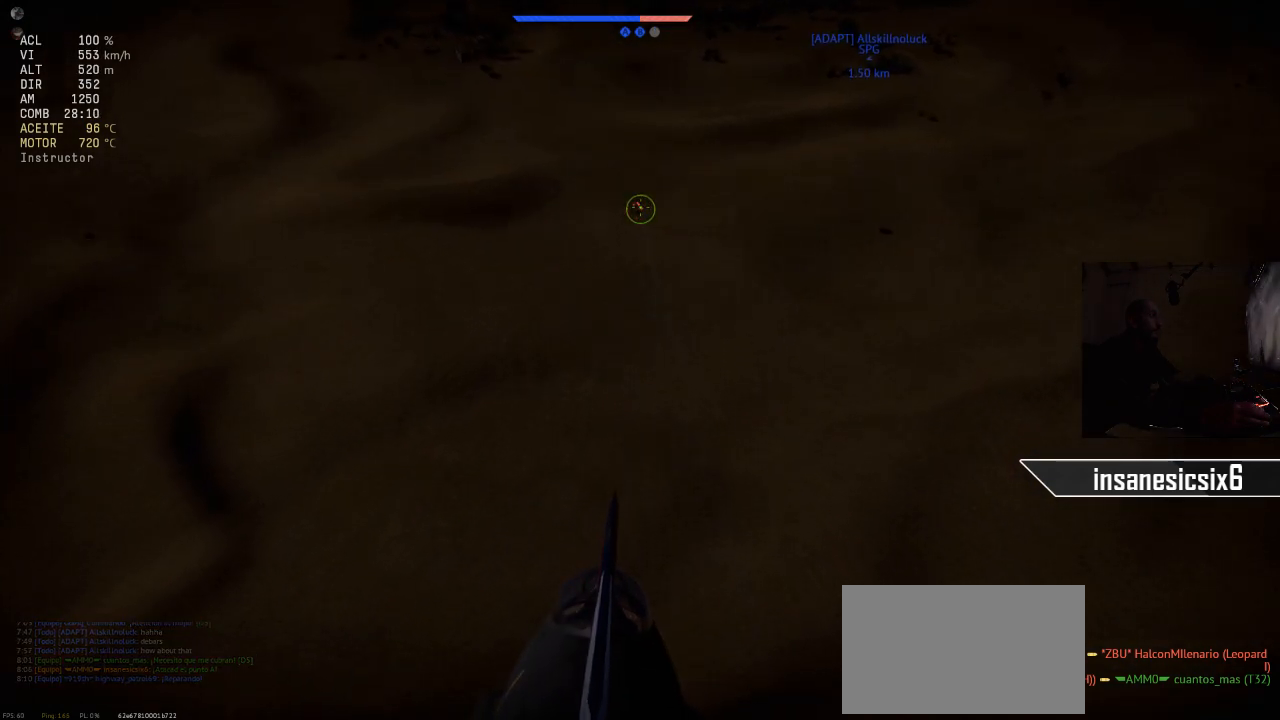
{"keys": [], "mouse": [], "mouse_move": "still", "events": []}
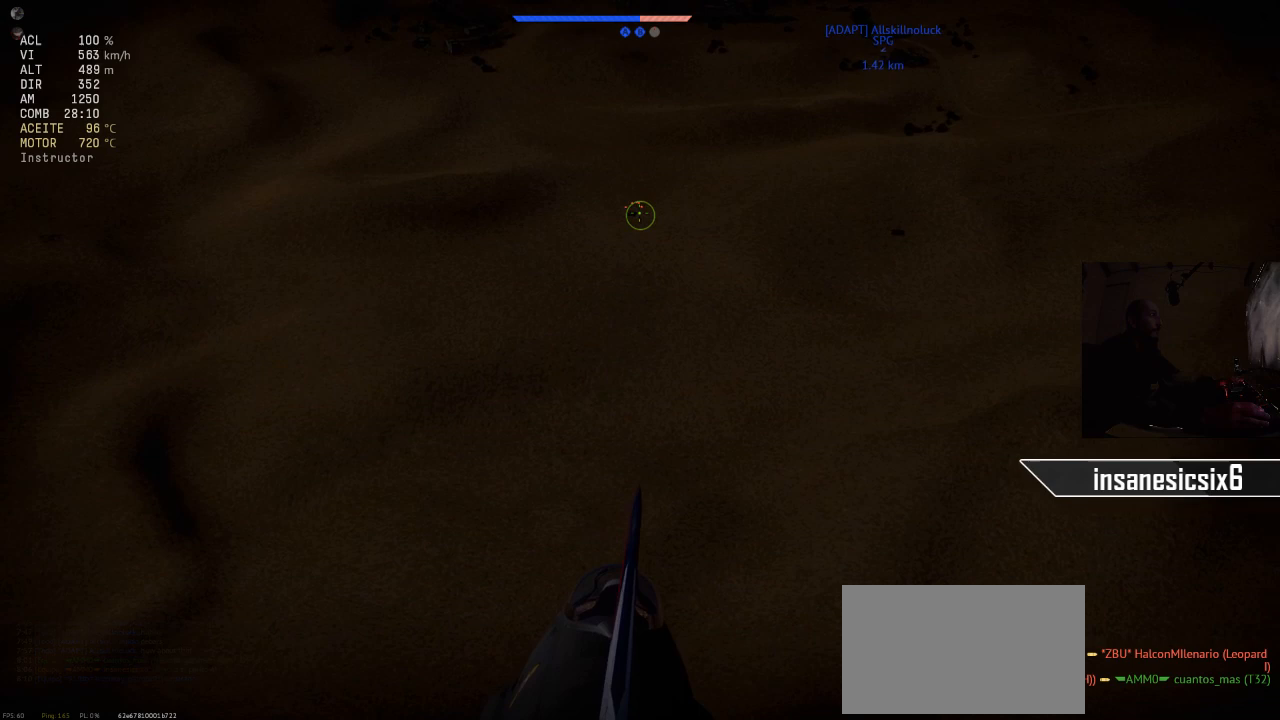
{"keys": [], "mouse": [], "mouse_move": "still", "events": []}
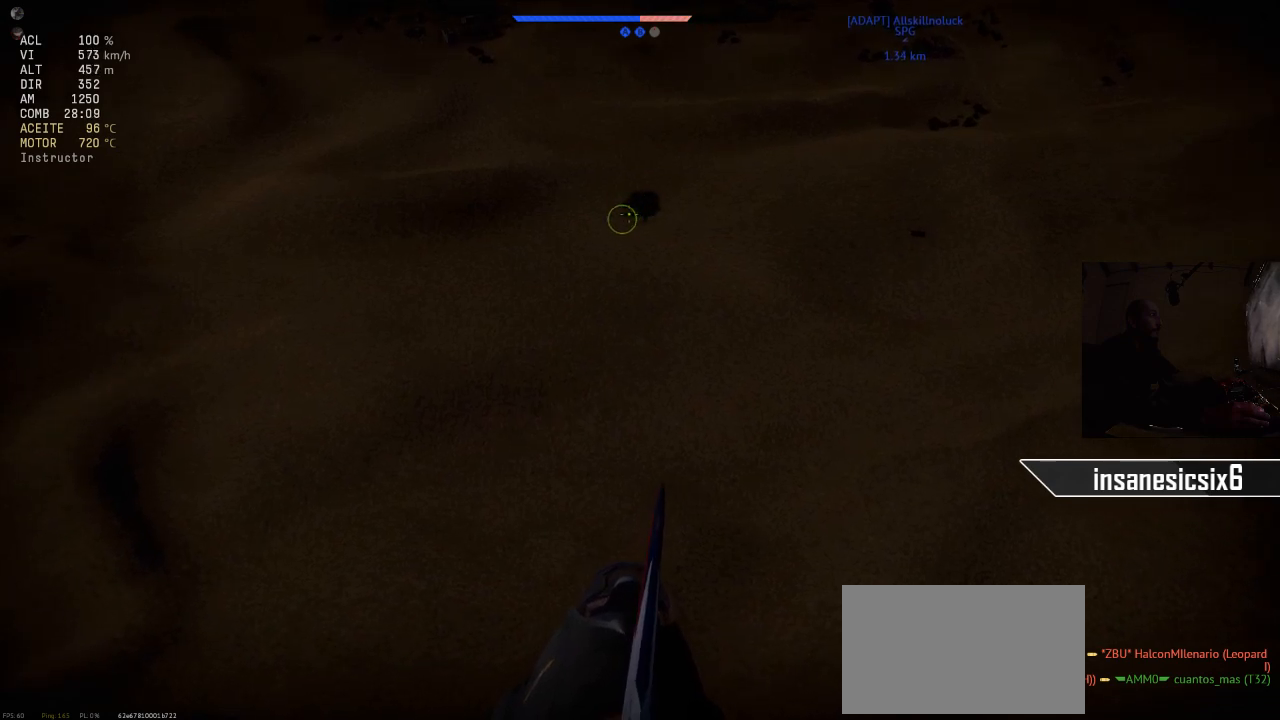
{"keys": [], "mouse": ["left"], "mouse_move": "still", "events": [[484, "mouse_left", "down"]]}
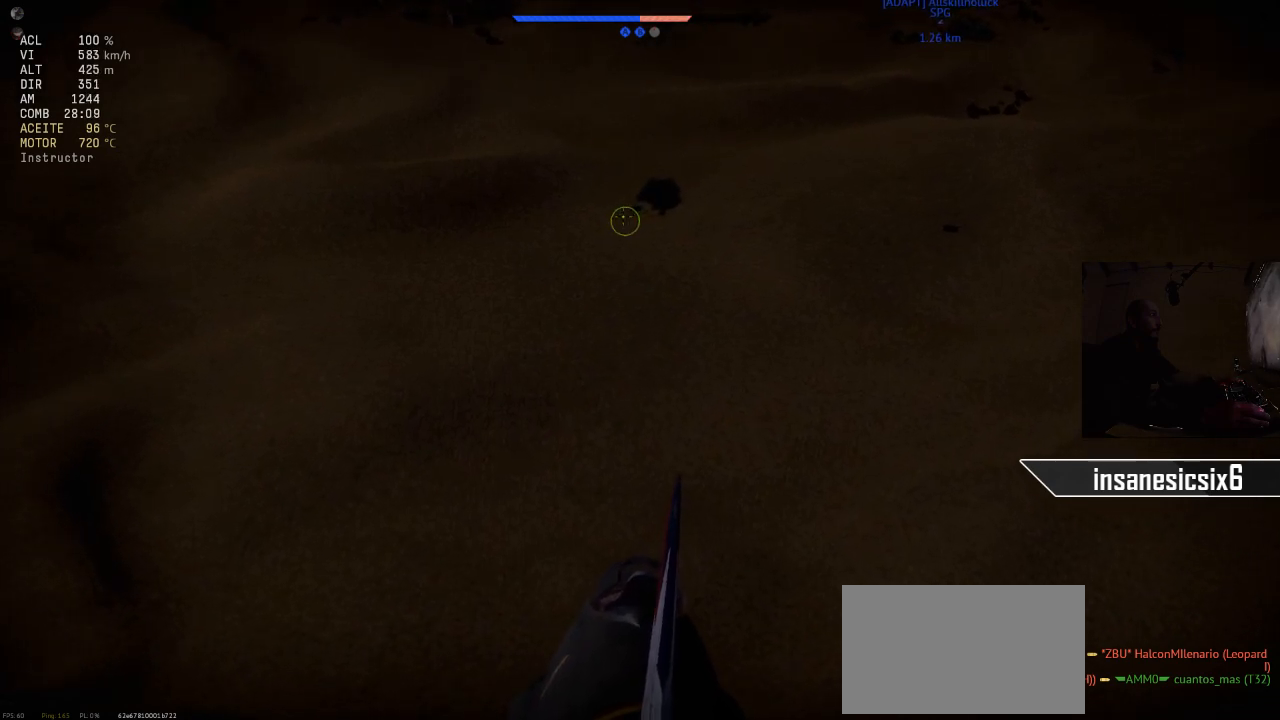
{"keys": [], "mouse": [], "mouse_move": "still", "events": [[267, "mouse_left", "up"]]}
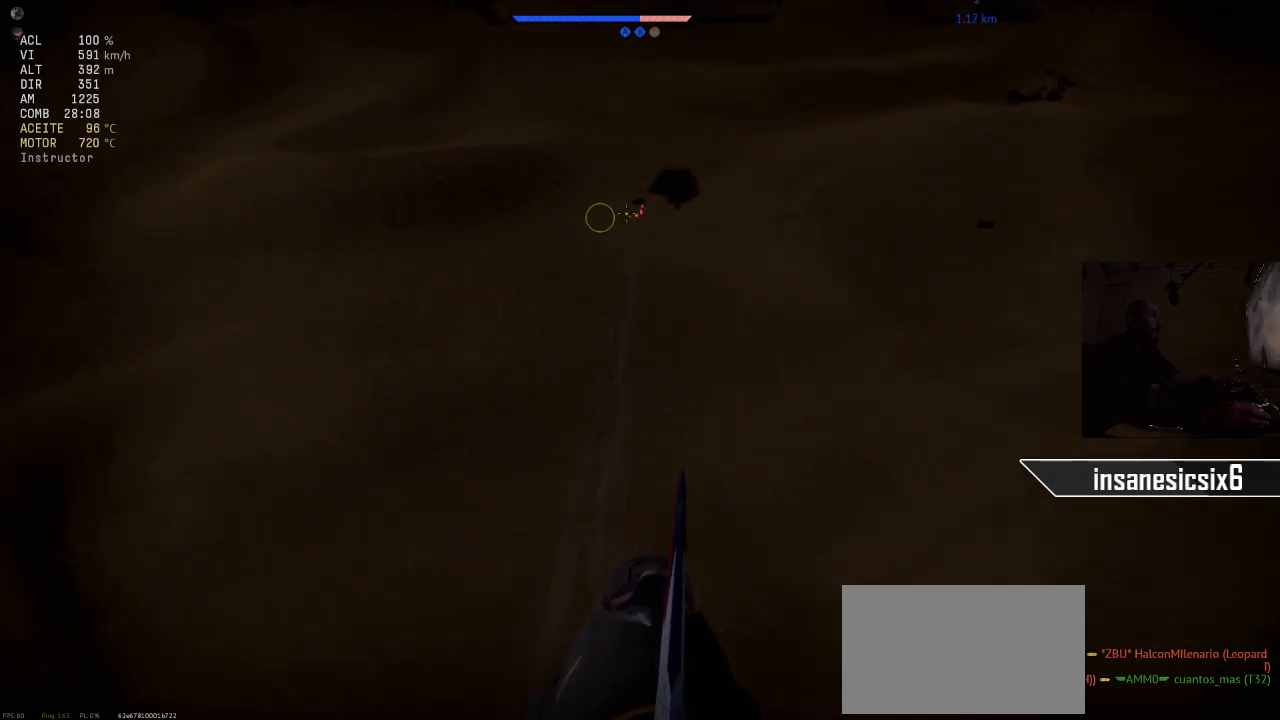
{"keys": [], "mouse": ["left"], "mouse_move": "still", "events": [[384, "mouse_left", "down"]]}
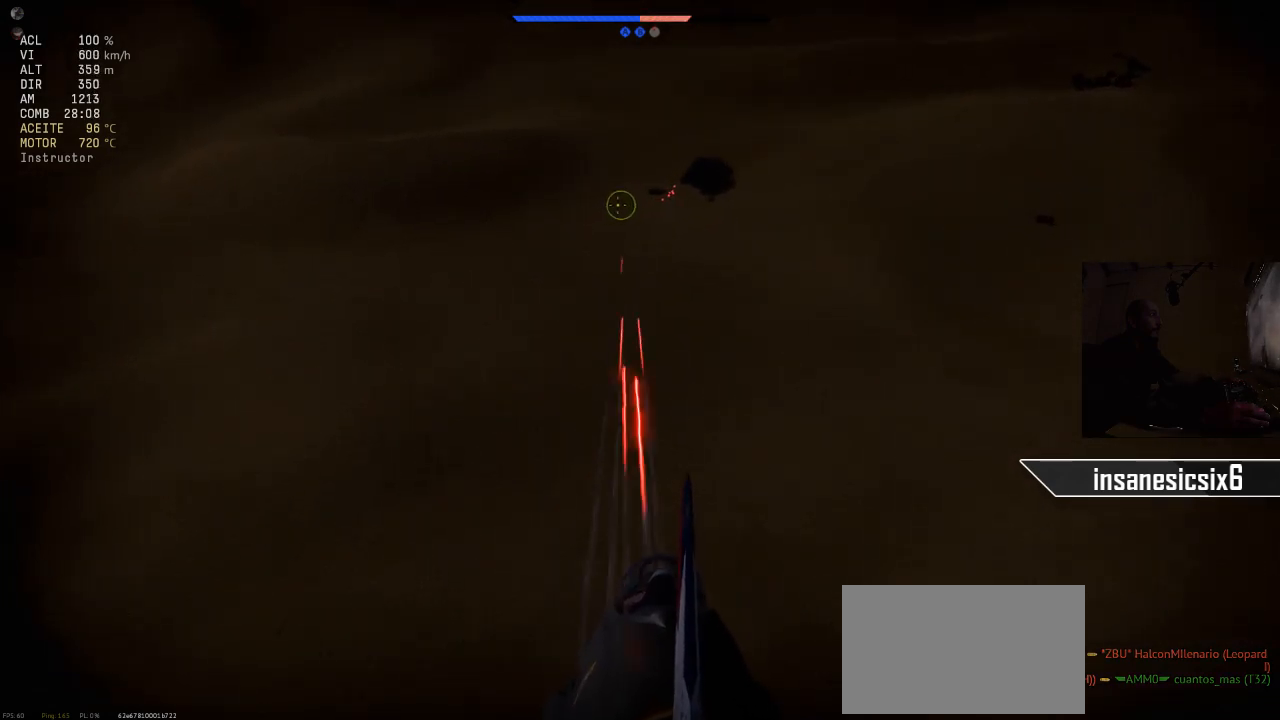
{"keys": [], "mouse": [], "mouse_move": "still", "events": [[200, "mouse_left", "up"]]}
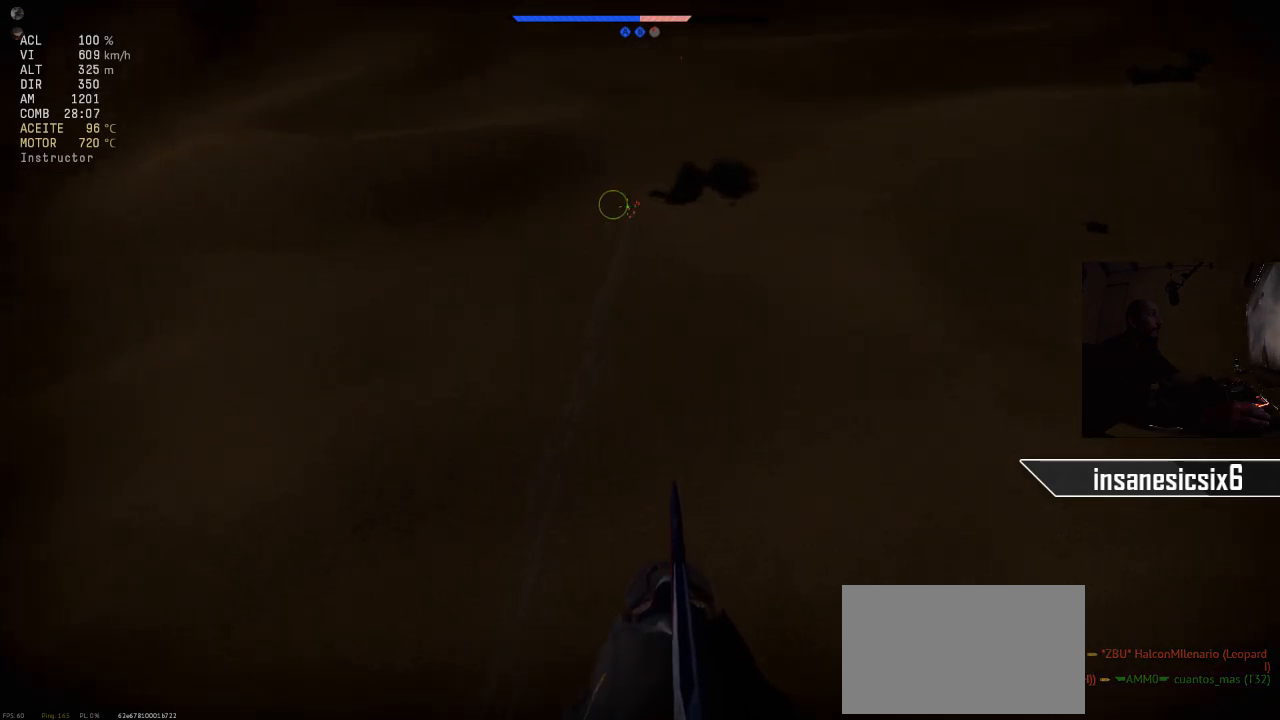
{"keys": [], "mouse": [], "mouse_move": "still", "events": []}
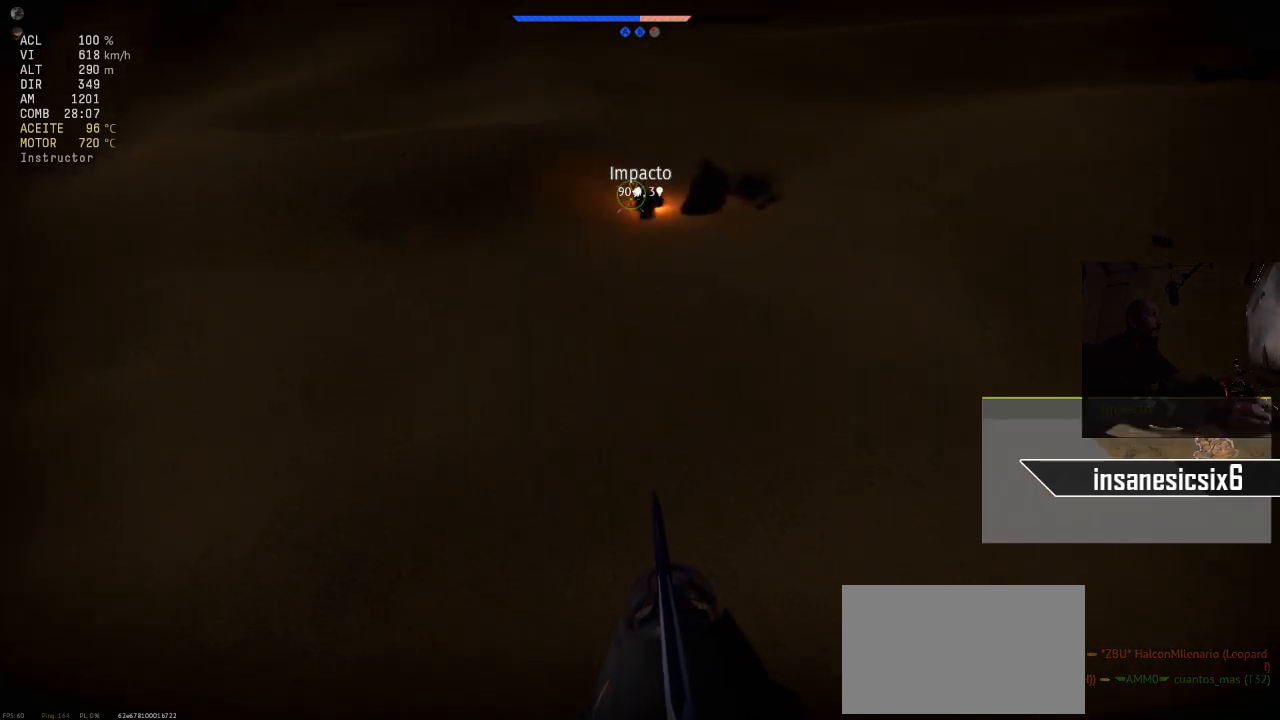
{"keys": [], "mouse": [], "mouse_move": "still", "events": [[50, "mouse_left", "down"], [383, "mouse_left", "up"]]}
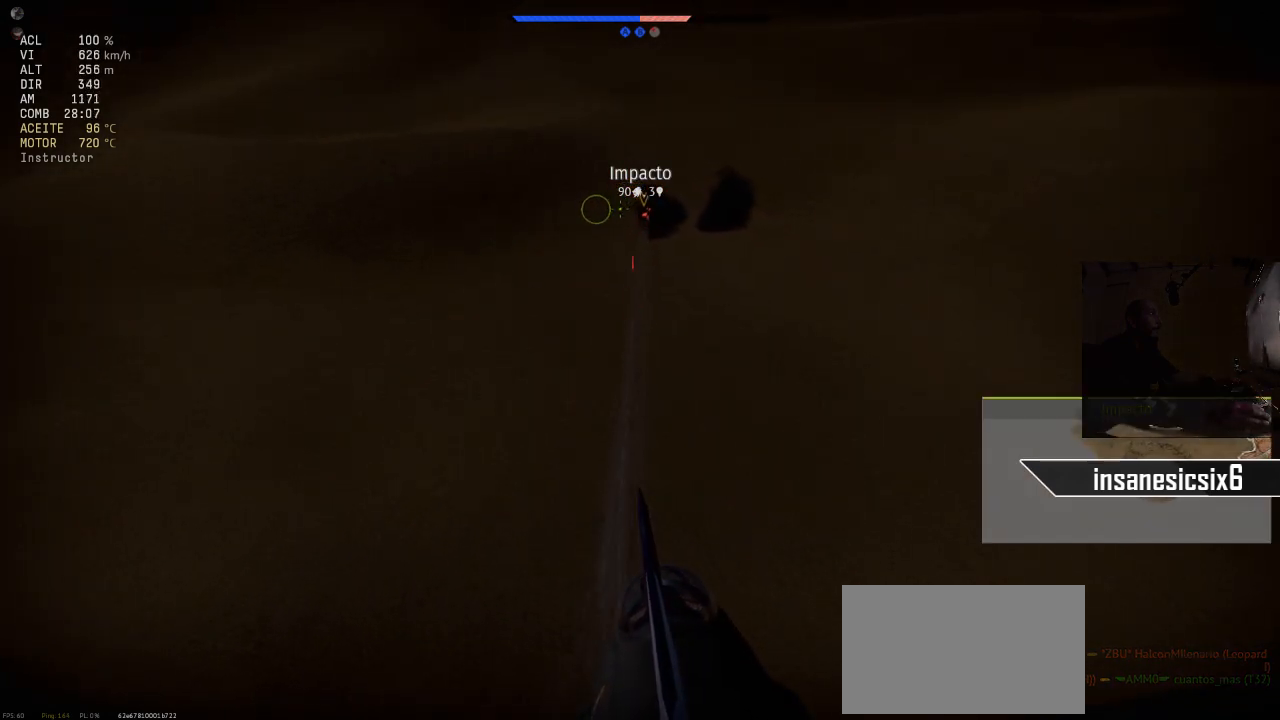
{"keys": [], "mouse": [], "mouse_move": "still", "events": []}
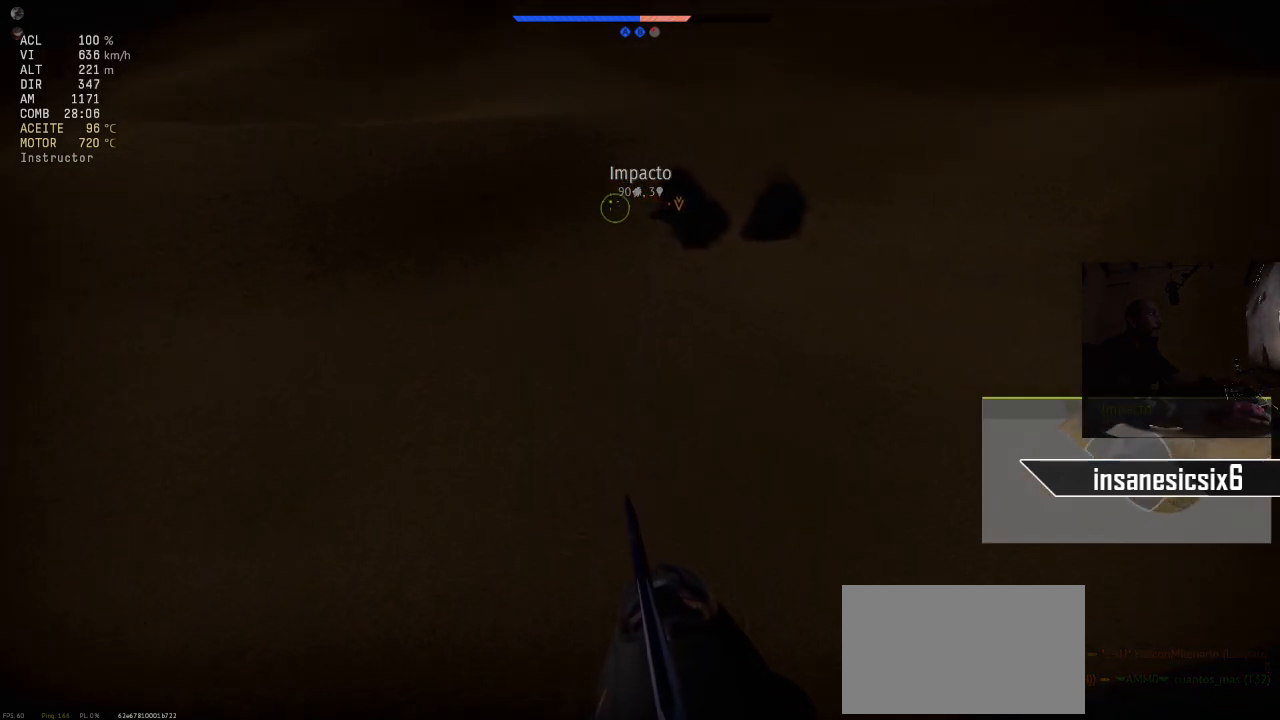
{"keys": [], "mouse": ["left"], "mouse_move": "still", "events": [[166, "mouse_left", "down"]]}
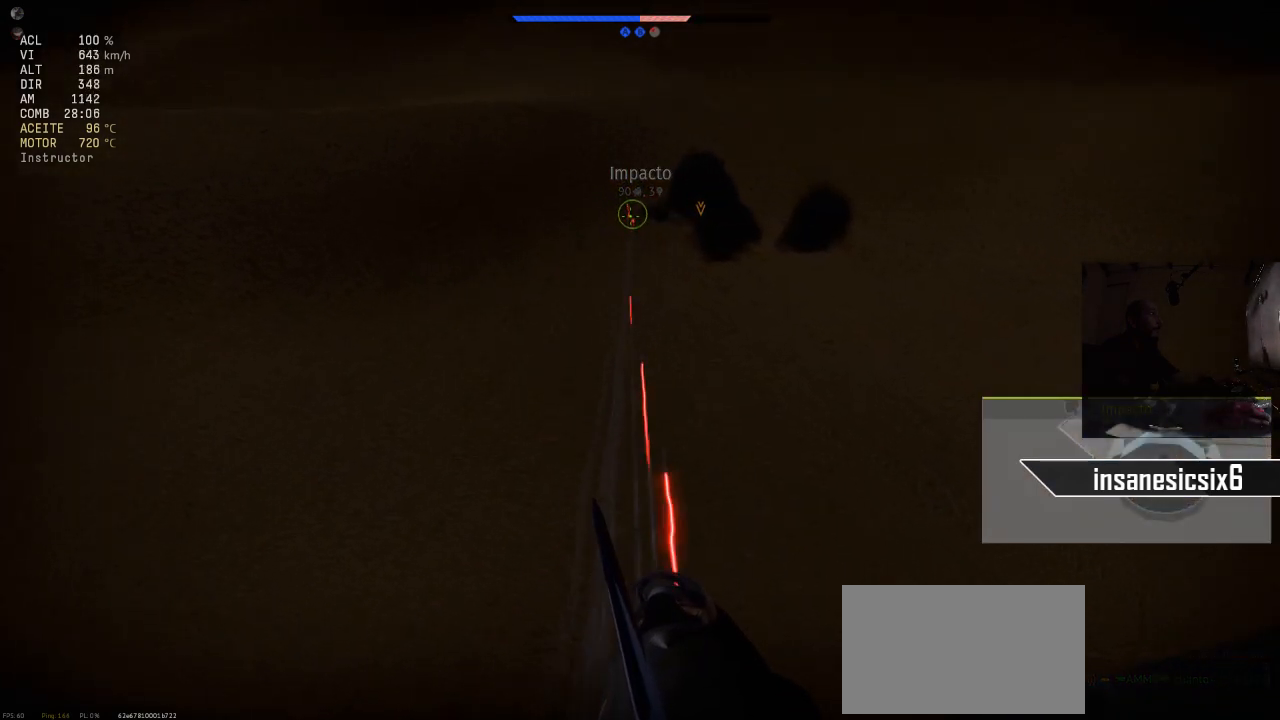
{"keys": [], "mouse": ["left"], "mouse_move": "still", "events": []}
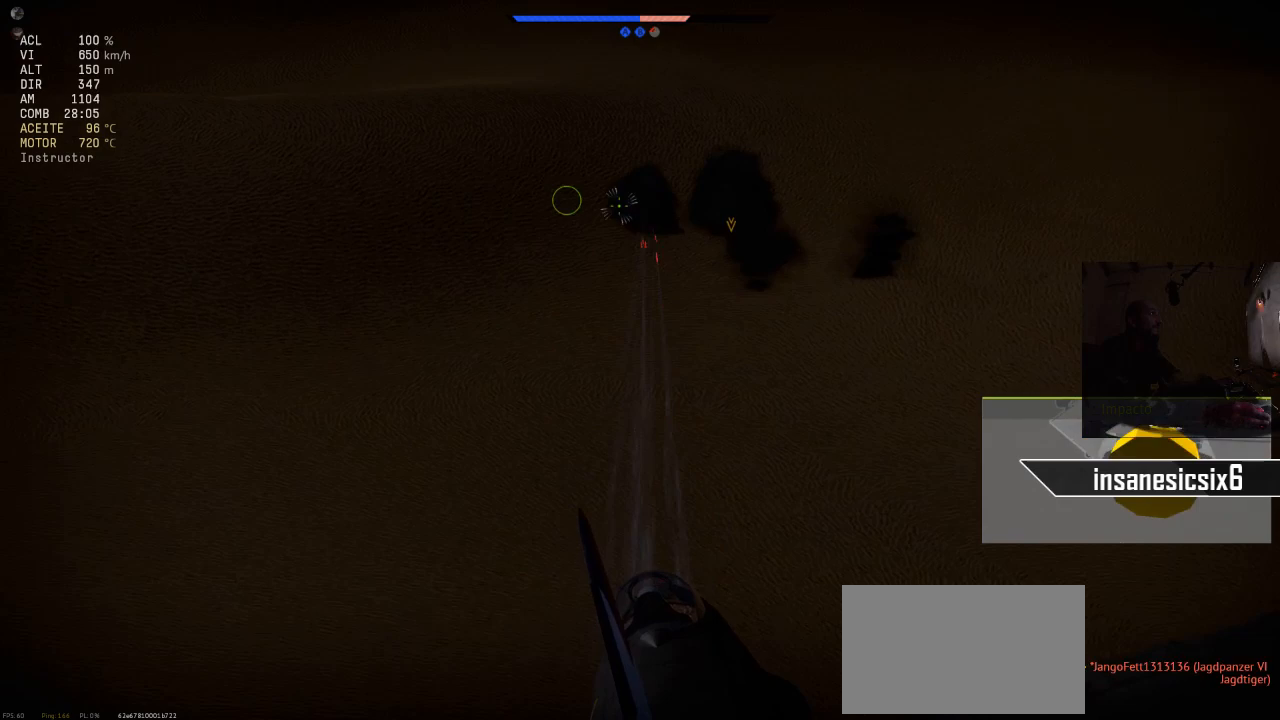
{"keys": [], "mouse": [], "mouse_move": "up-right", "events": [[116, "mouse_right", "down"], [250, "mouse_left", "up"], [433, "mouse_right", "up"]]}